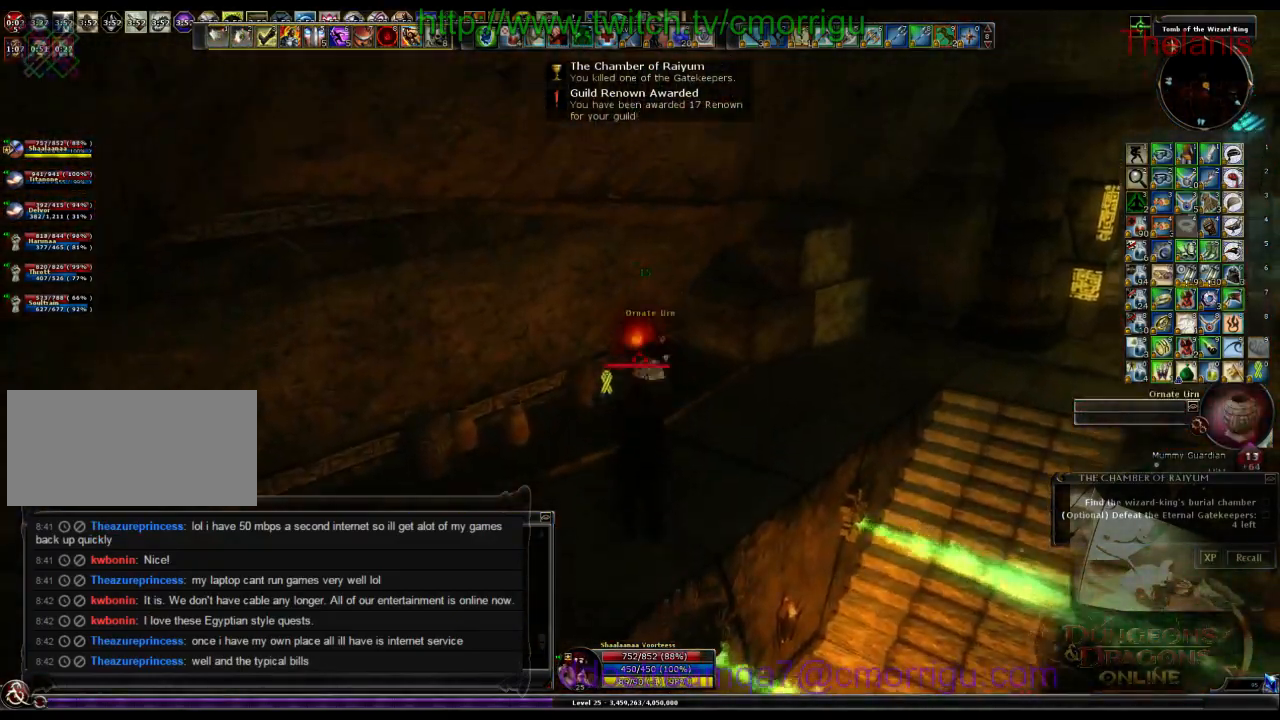
Gameplay with keyboard; each line is a JSON object with the keys held at the frame after it. "events" lists presses ("down") and releases ("up") of ".", "/", "0", "1", "2", "3", "4", "5", "6", "7", "8", "9", "a", "b", "backslash", "backspace", "c", "caps_lock", "comma", "ctrl_l", "ctrl_r", "d", "e", "equals", "escape", "f", "f1", "f10", "f11", "f12", "f2", "f3", "f4", "f5", "f6", "f7", "f8", "f9", "g", "h", "i", "j", "k", "l", "lbracket", "m", "minus", "n", "o", "p", "q", "quote", "r", "rbracket", "return", "s", "semicolon", "shift_l", "shift_r", "space", "t", "tab", "tilde", "u", "v", "w", "x", "y" and "z" between this image and that frame as [ms after this image, input, new state], when the widget could be followed in between. No other keys are recorded. Mouse input is not recorded.
{"keys": ["w"], "events": [[67, "space", "up"]]}
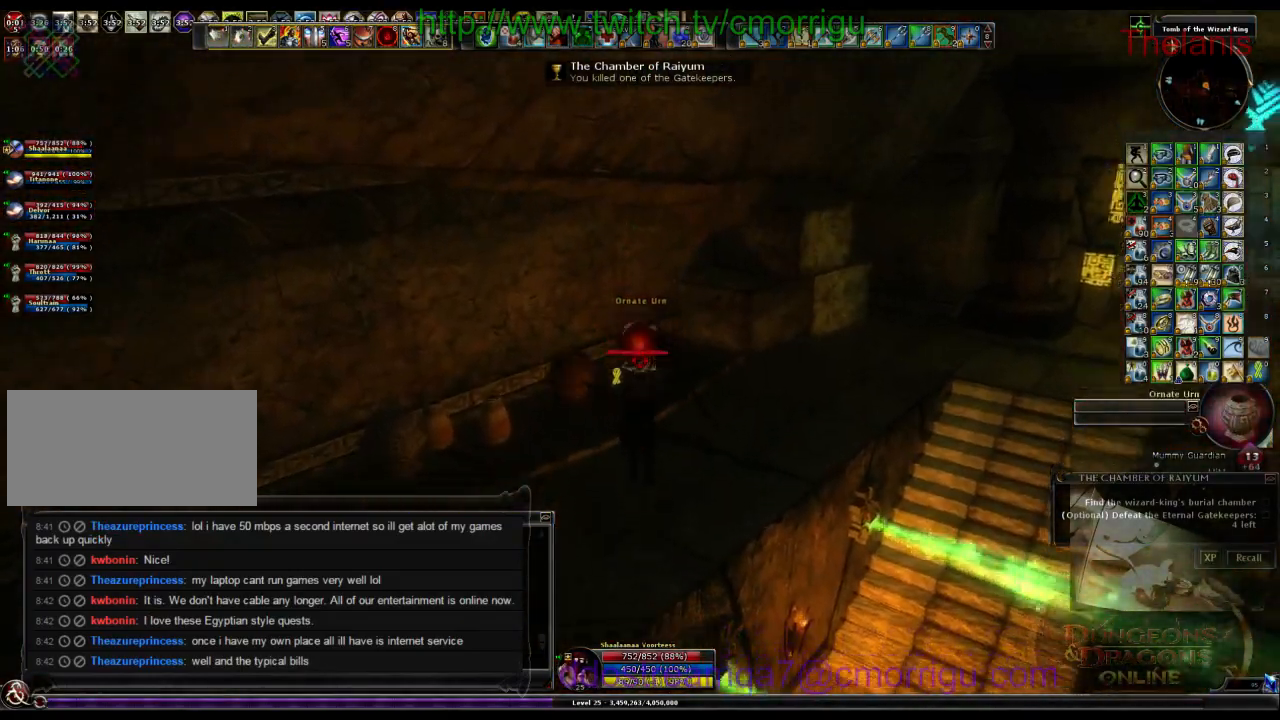
{"keys": ["w"], "events": []}
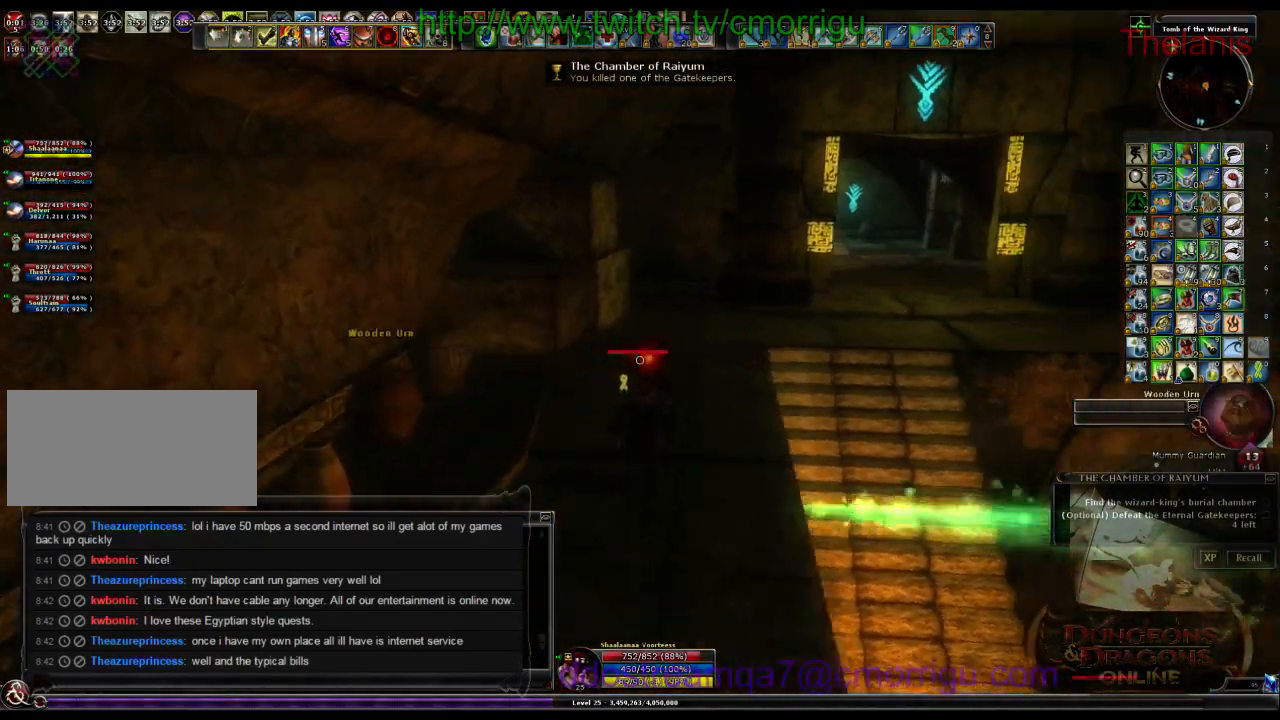
{"keys": ["w"], "events": []}
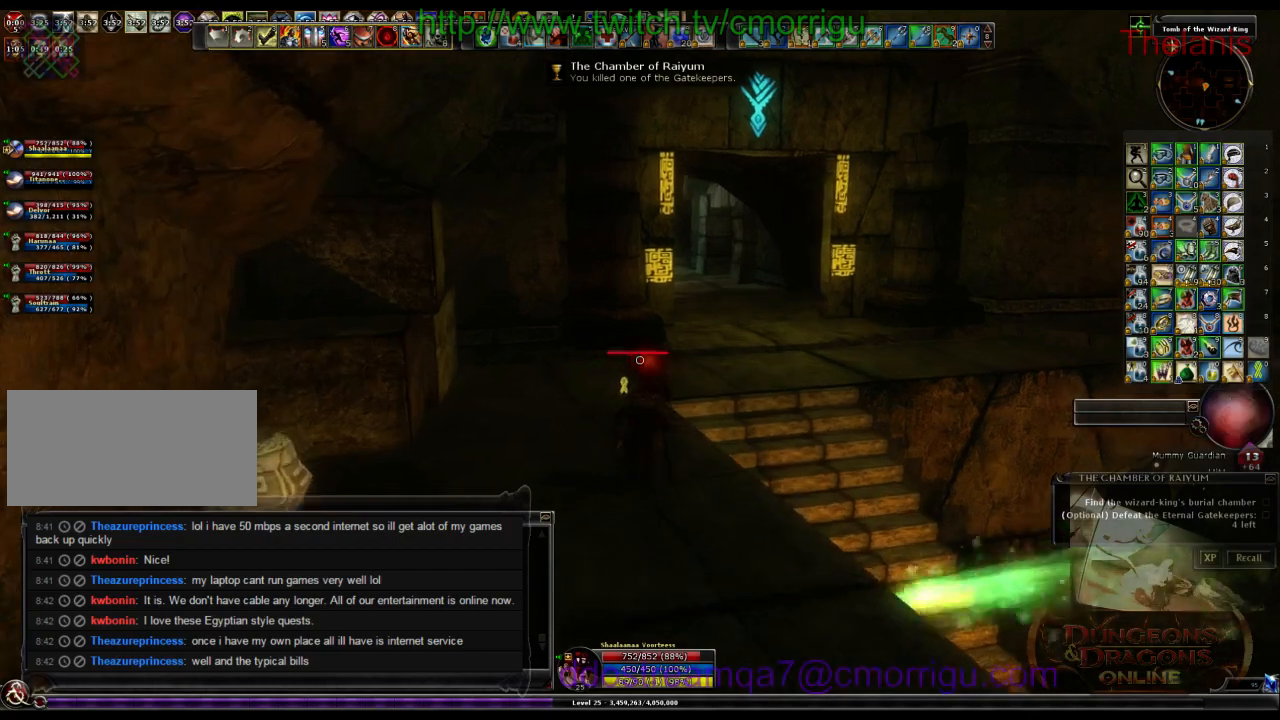
{"keys": ["w"], "events": []}
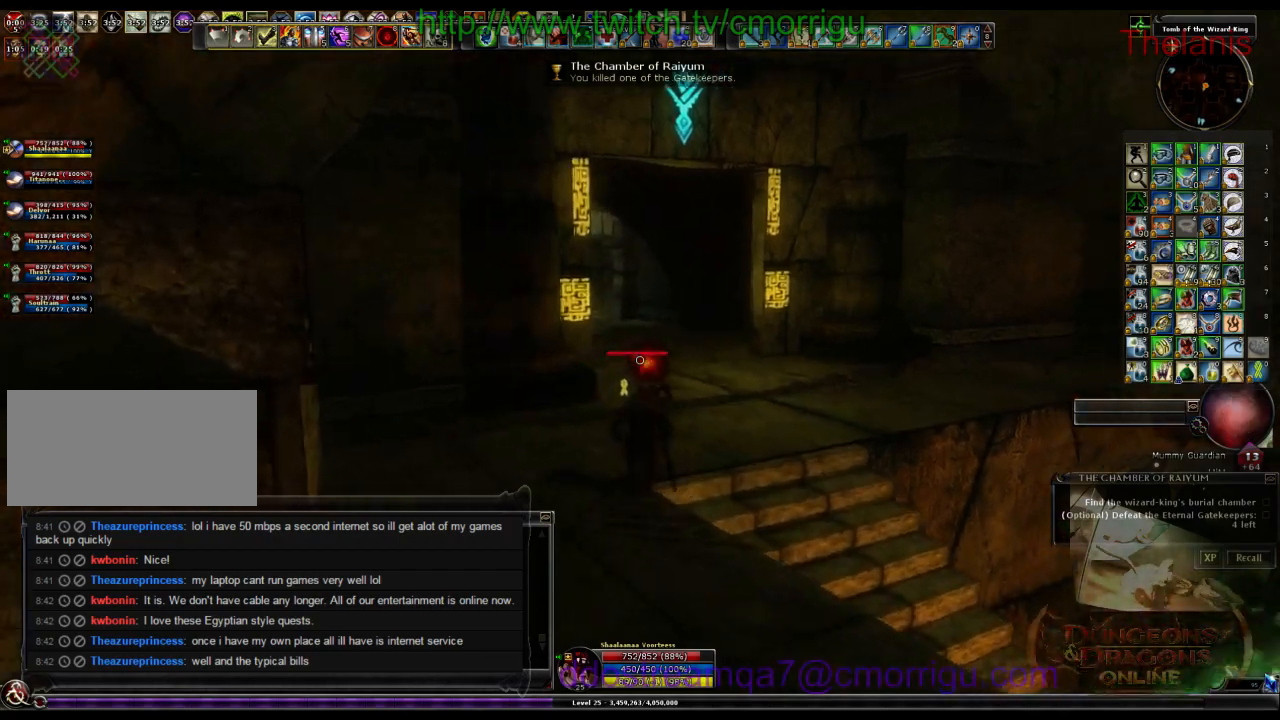
{"keys": ["w"], "events": []}
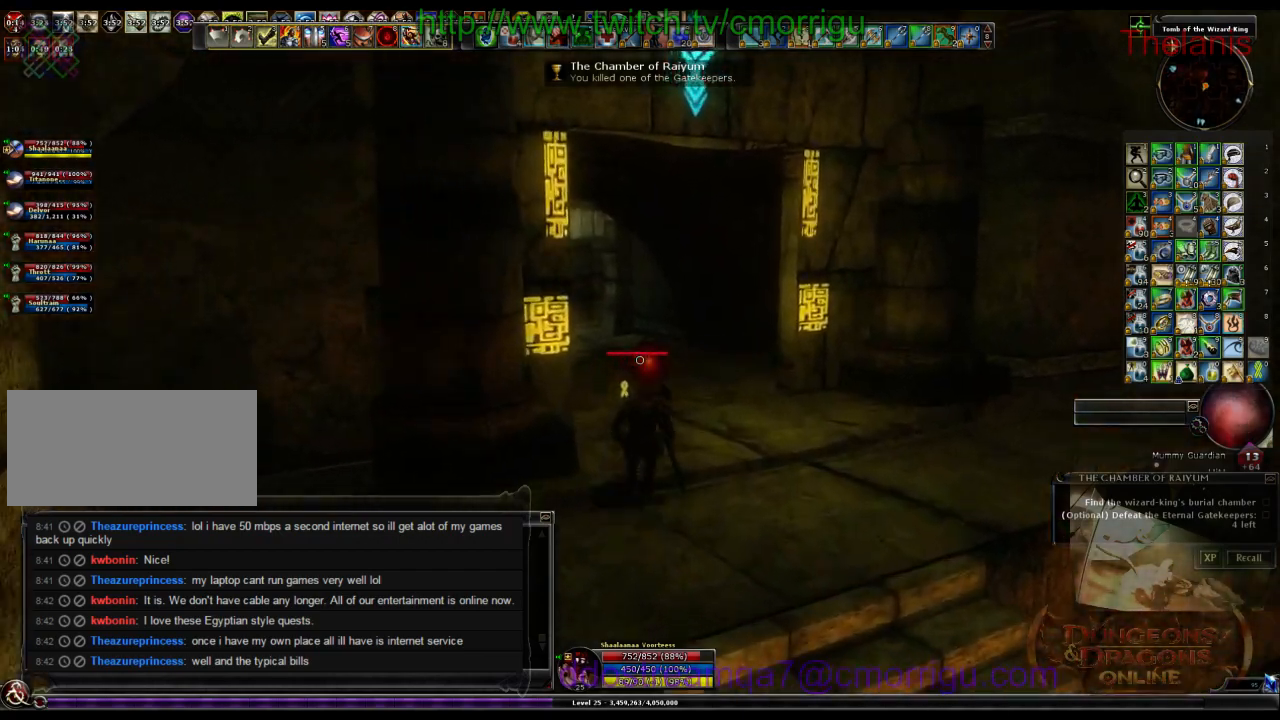
{"keys": ["w"], "events": []}
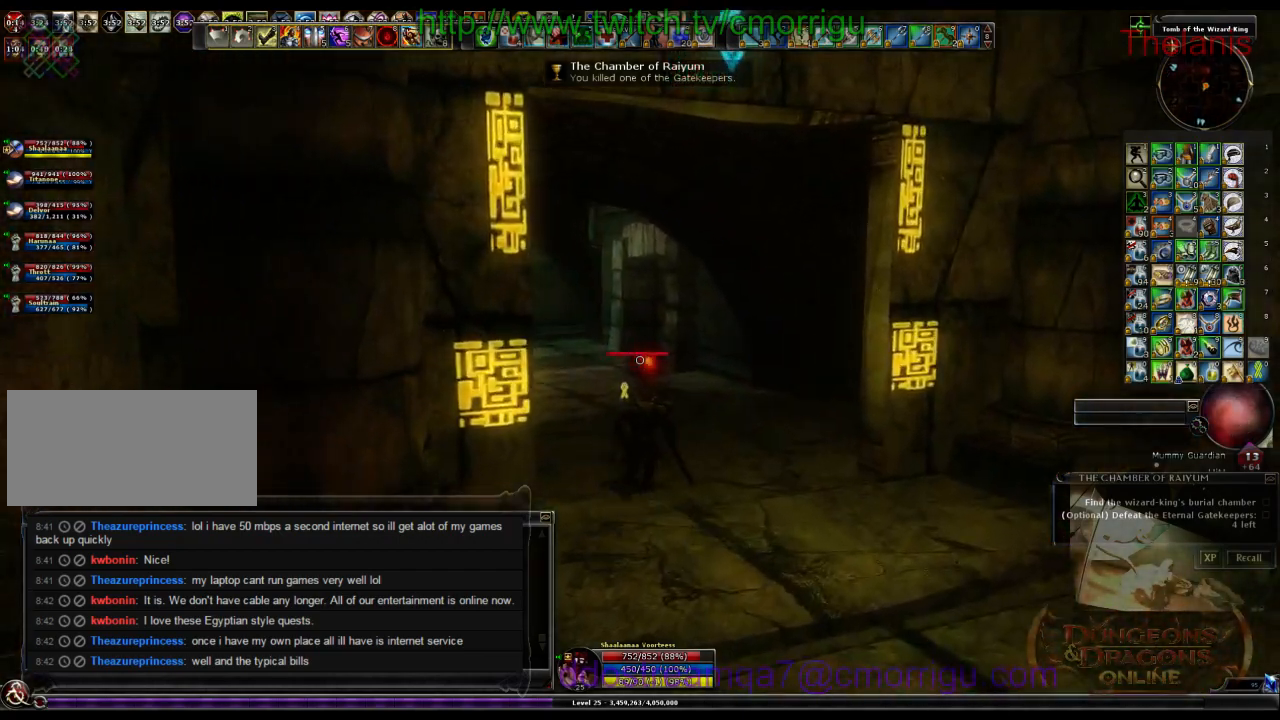
{"keys": ["w"], "events": []}
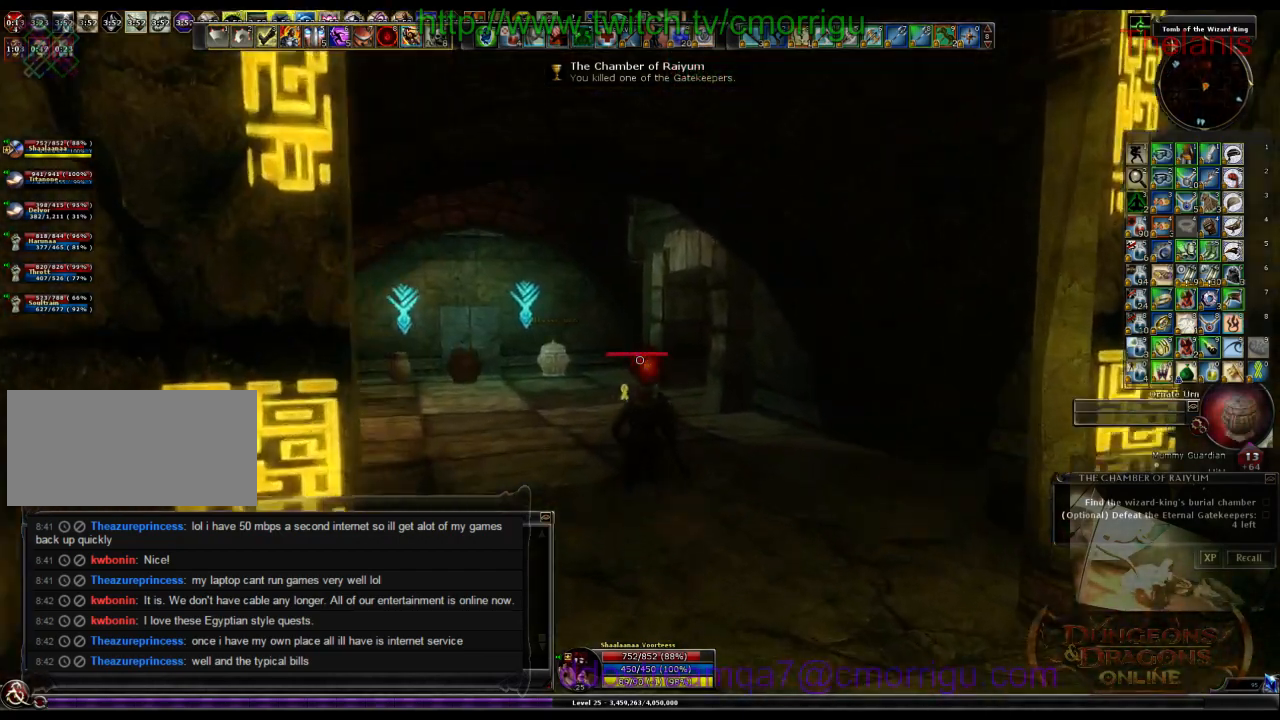
{"keys": ["w"], "events": []}
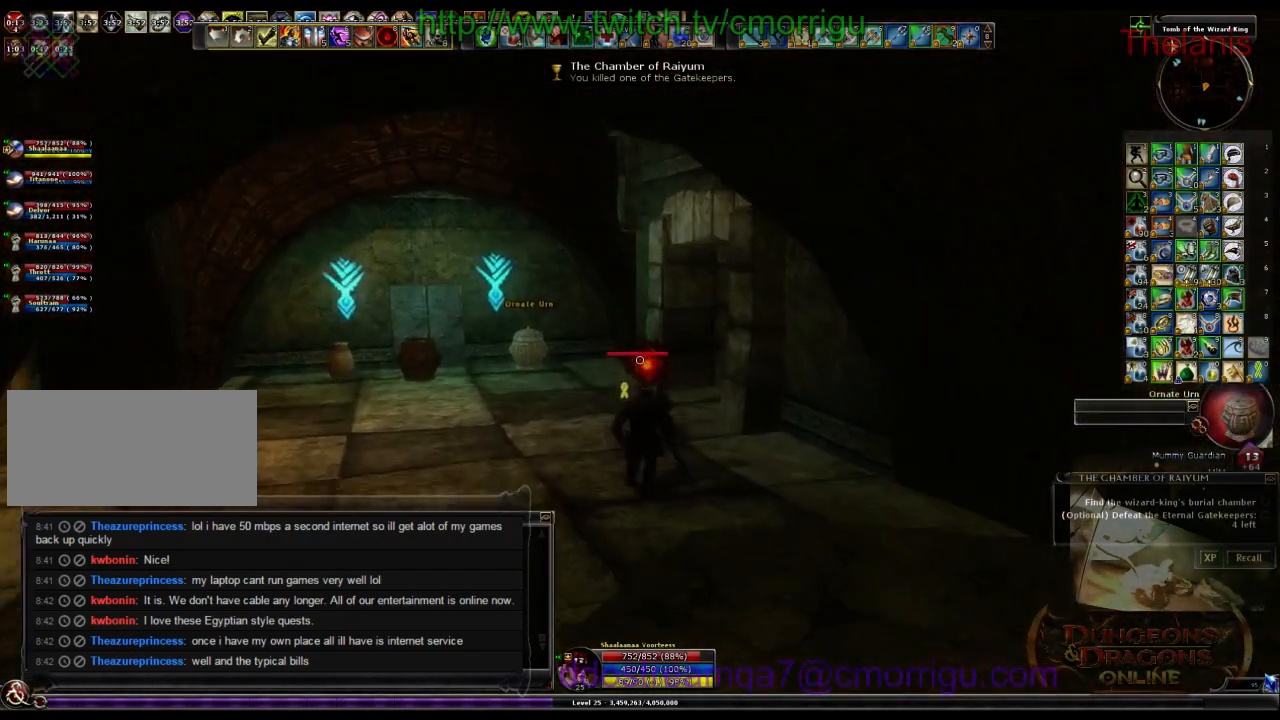
{"keys": ["w"], "events": []}
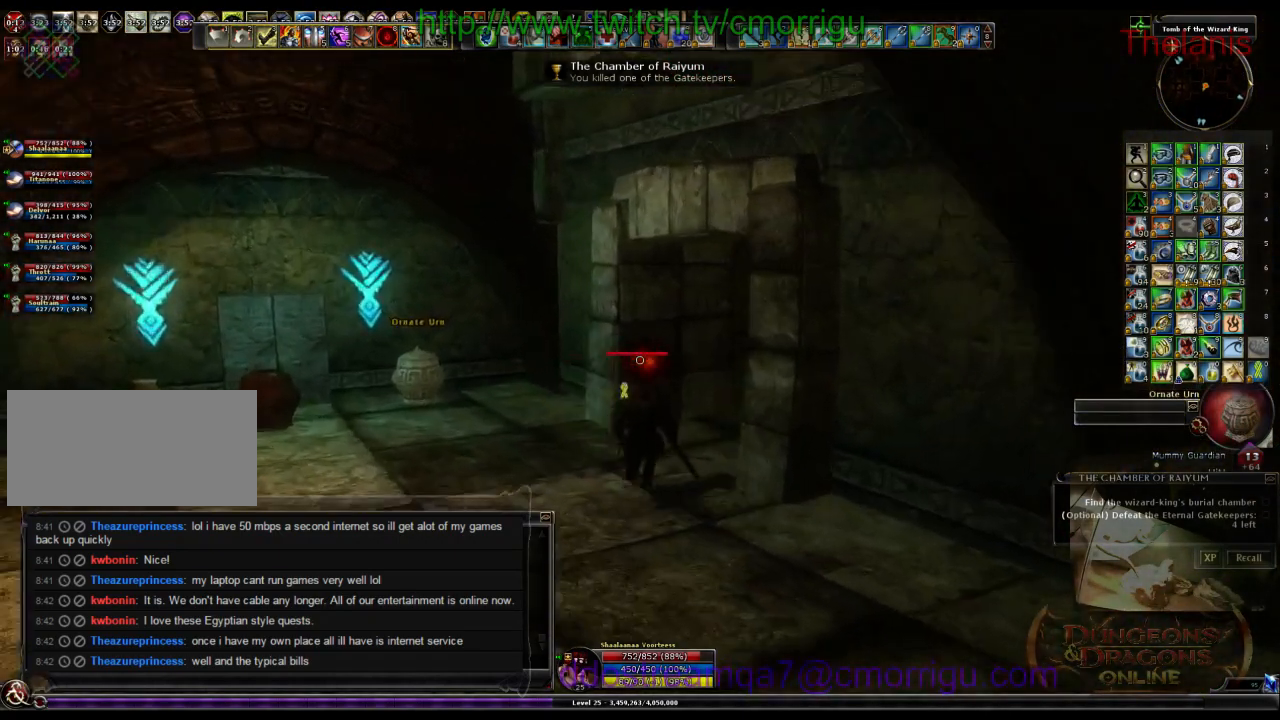
{"keys": ["w"], "events": []}
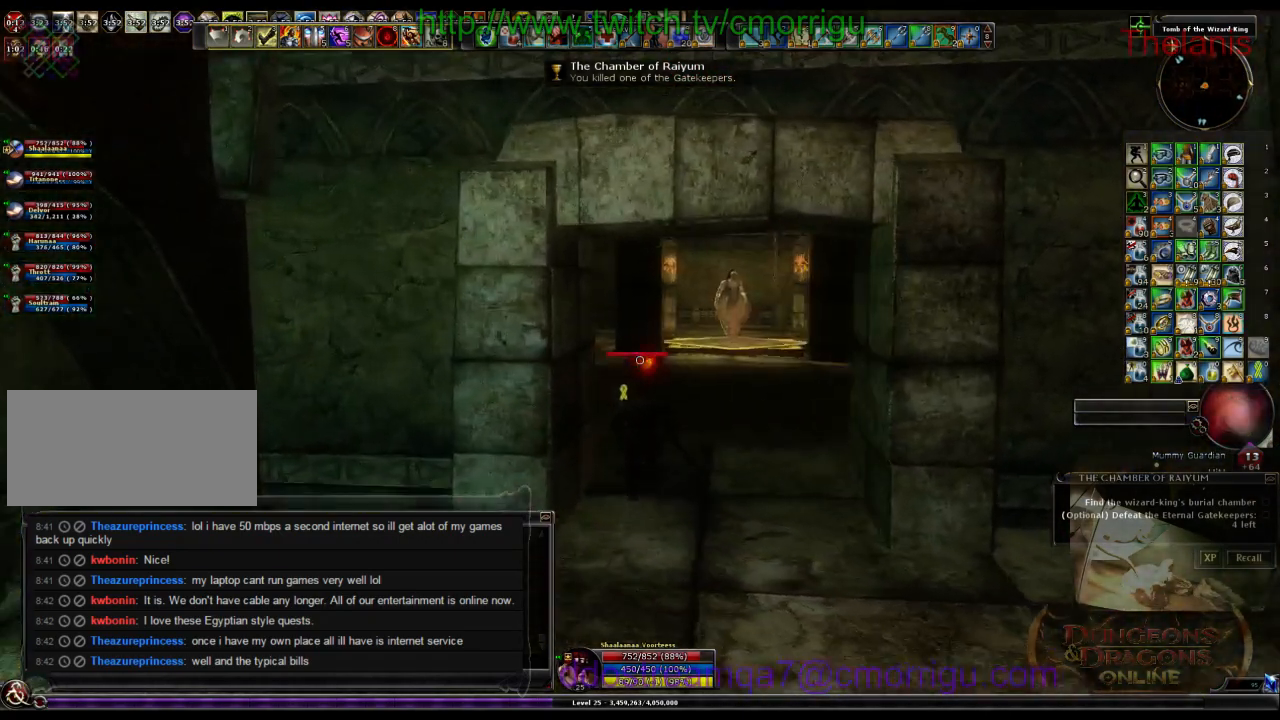
{"keys": ["w"], "events": []}
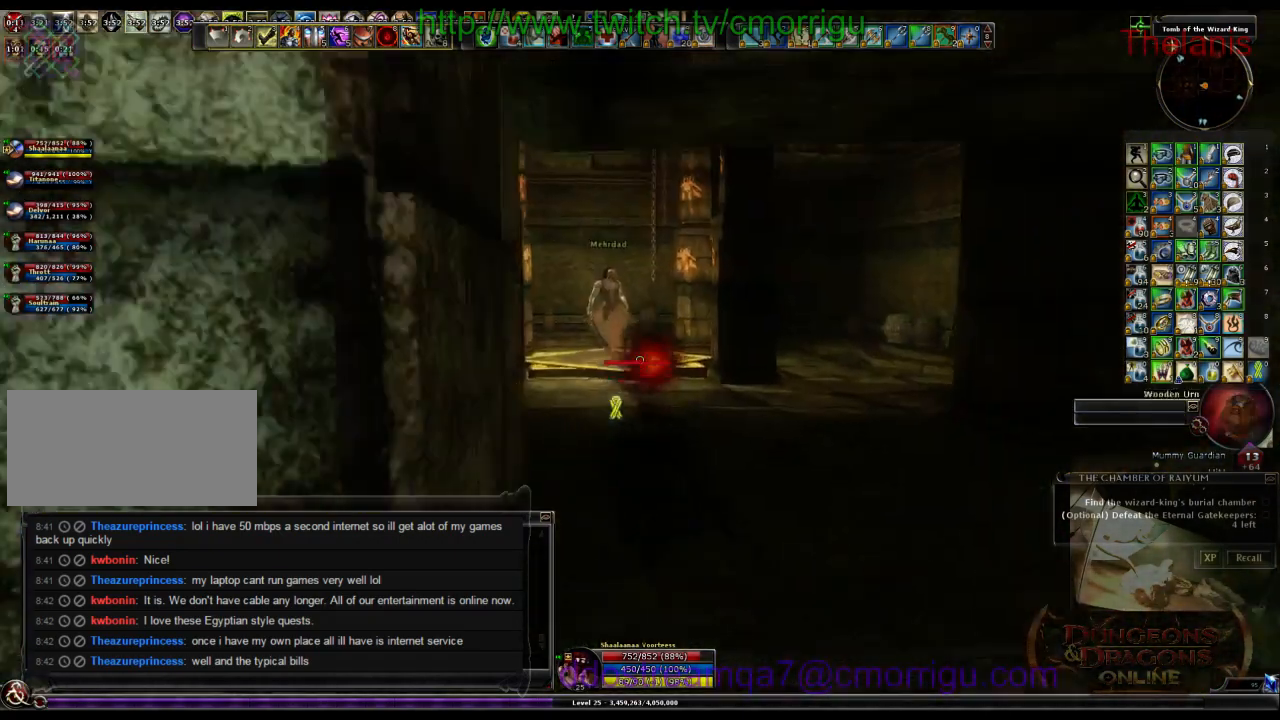
{"keys": ["w"], "events": []}
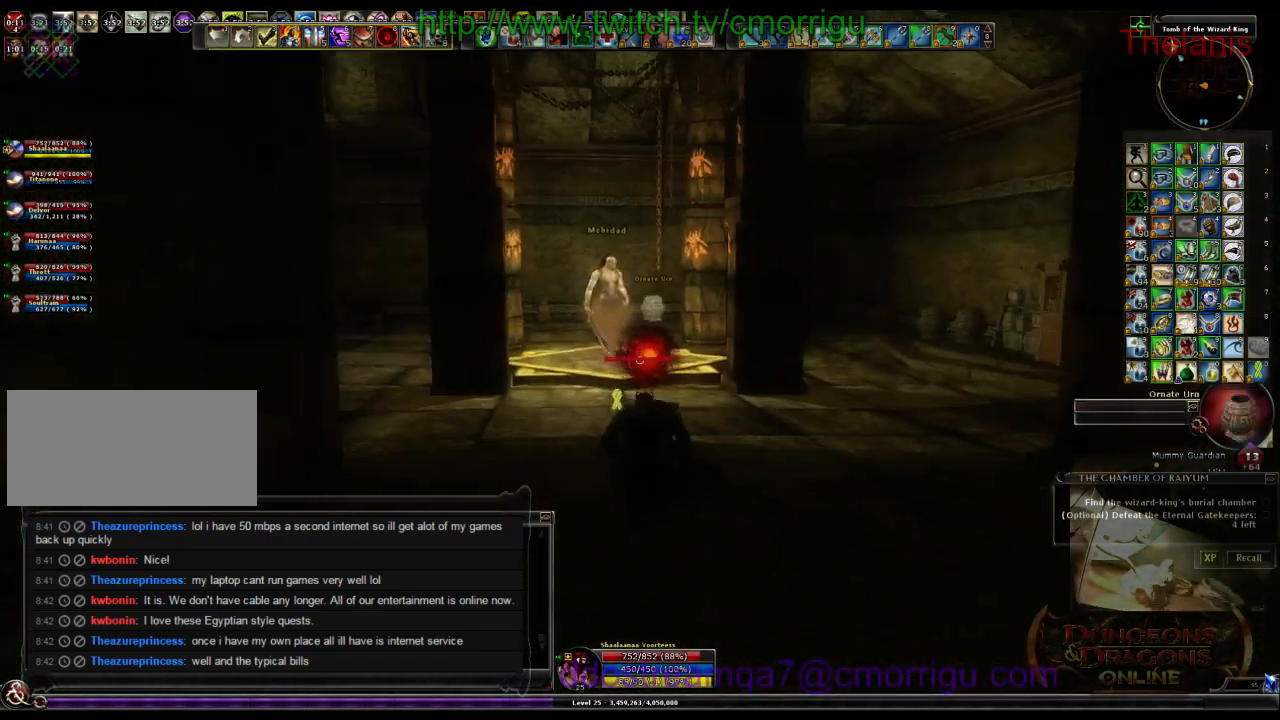
{"keys": ["w"], "events": []}
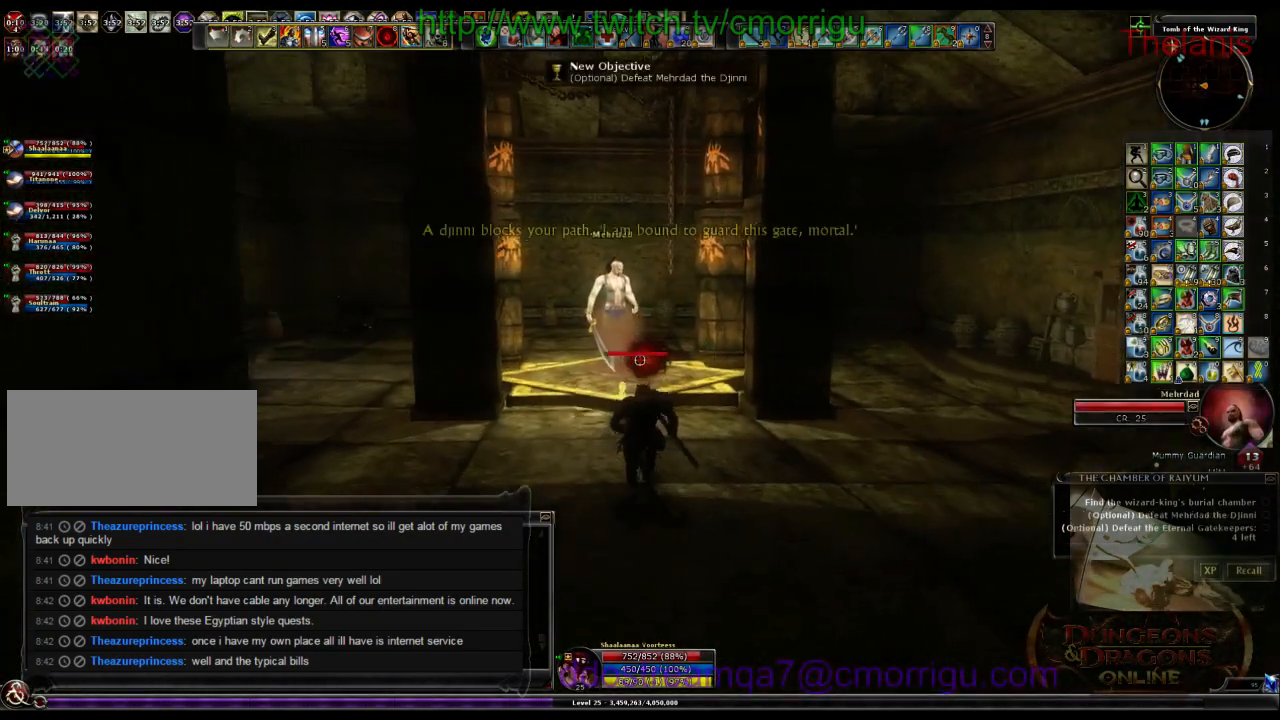
{"keys": ["w"], "events": []}
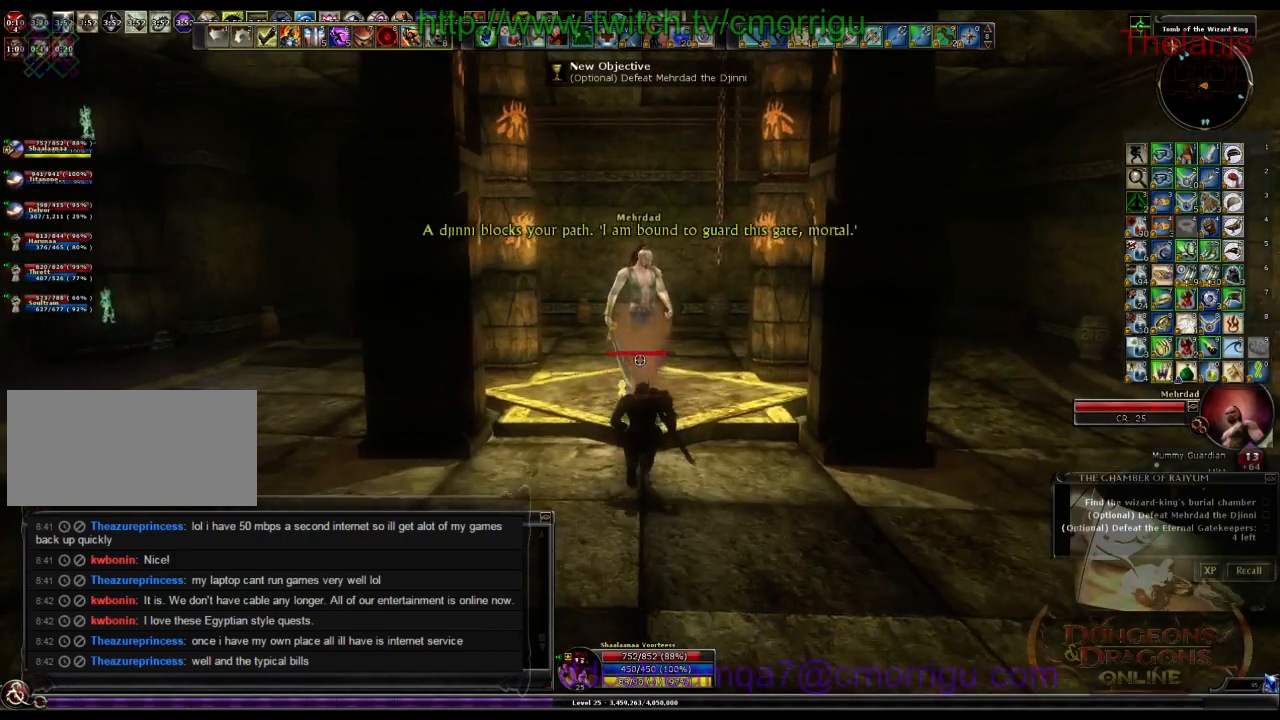
{"keys": [], "events": [[400, "w", "up"]]}
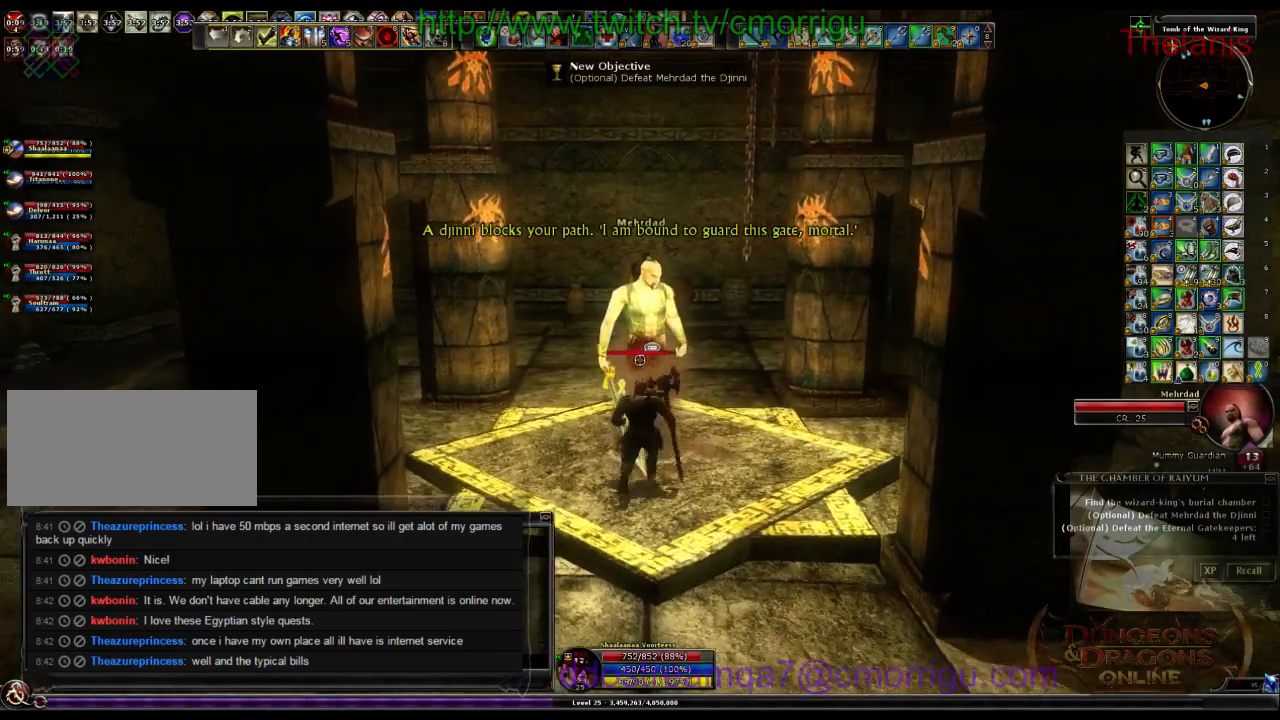
{"keys": [], "events": []}
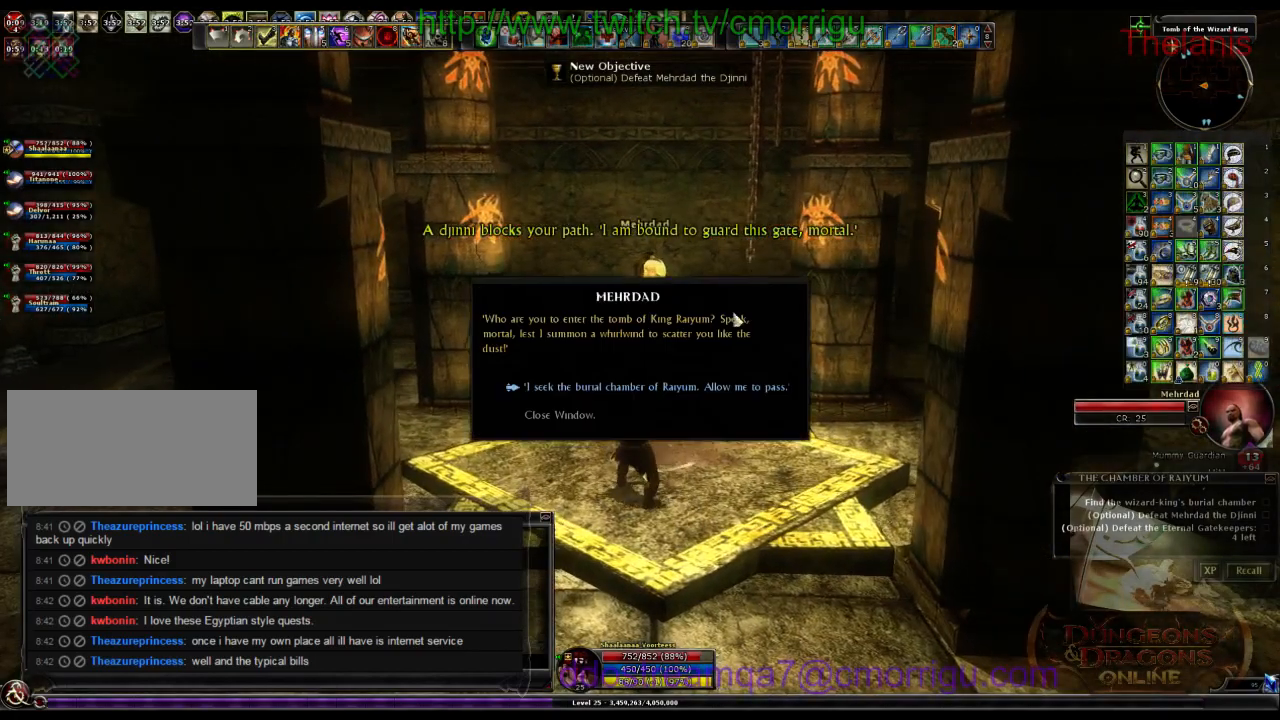
{"keys": [], "events": []}
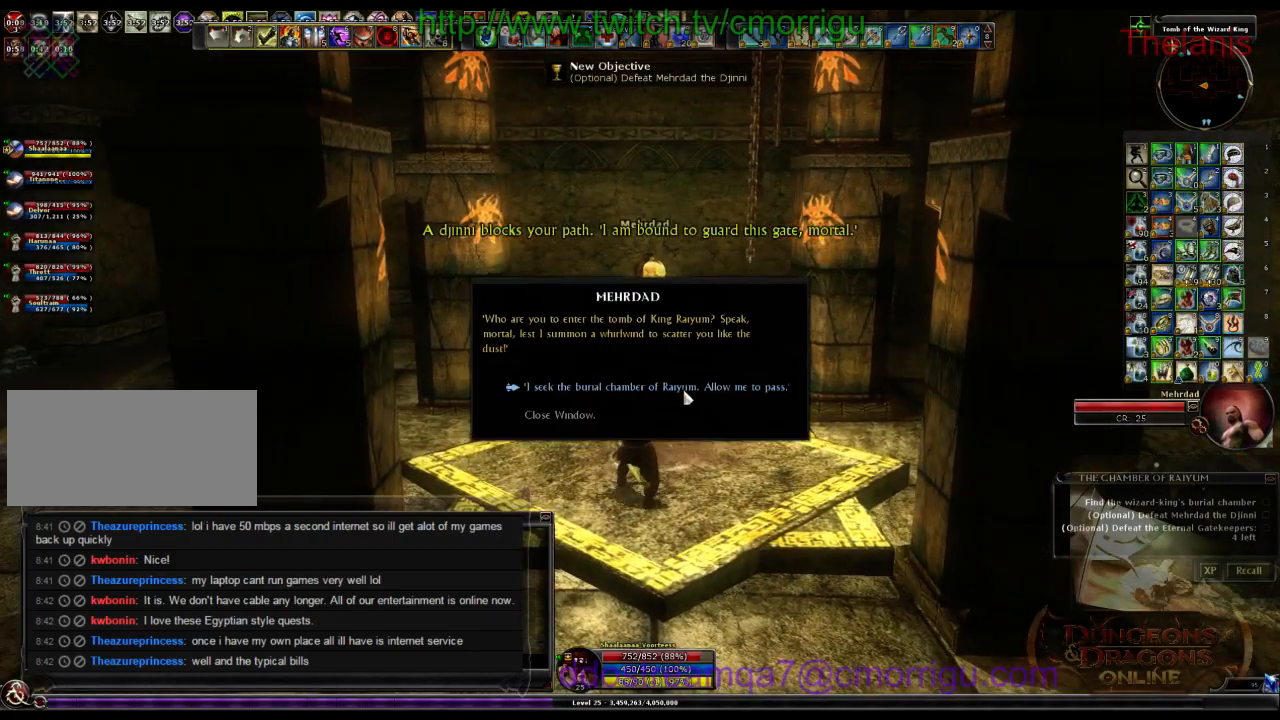
{"keys": [], "events": []}
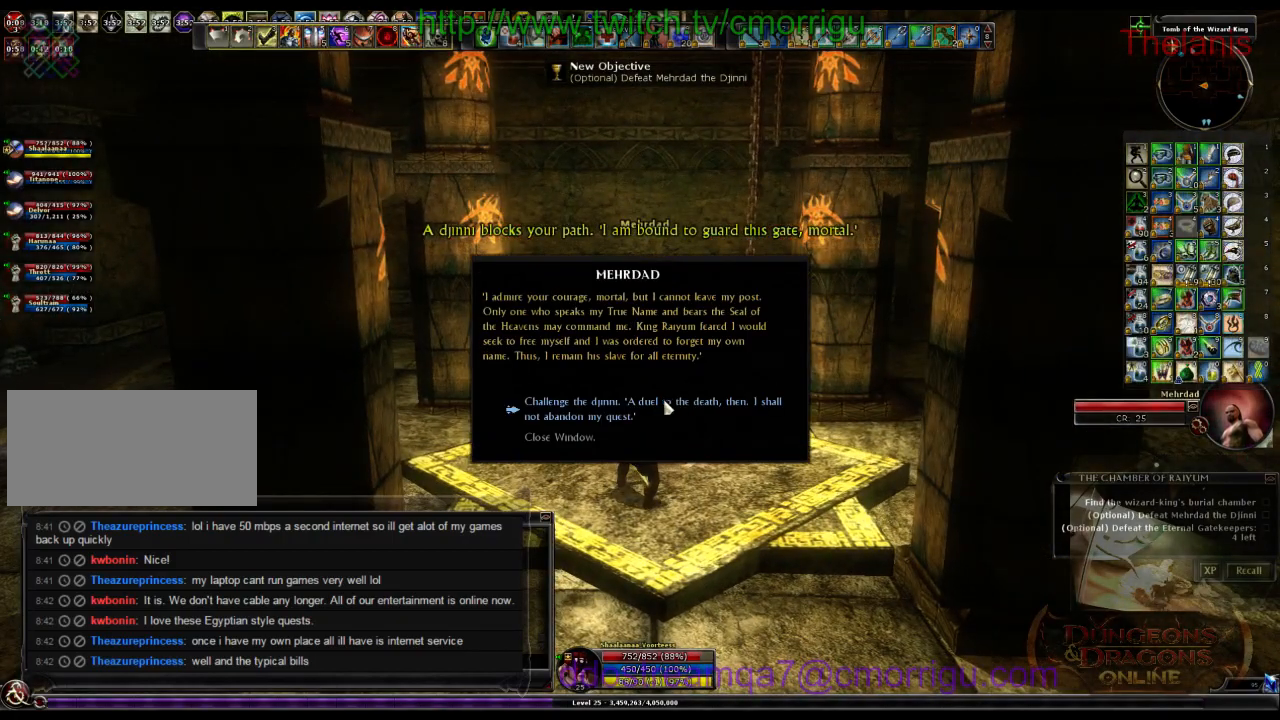
{"keys": [], "events": []}
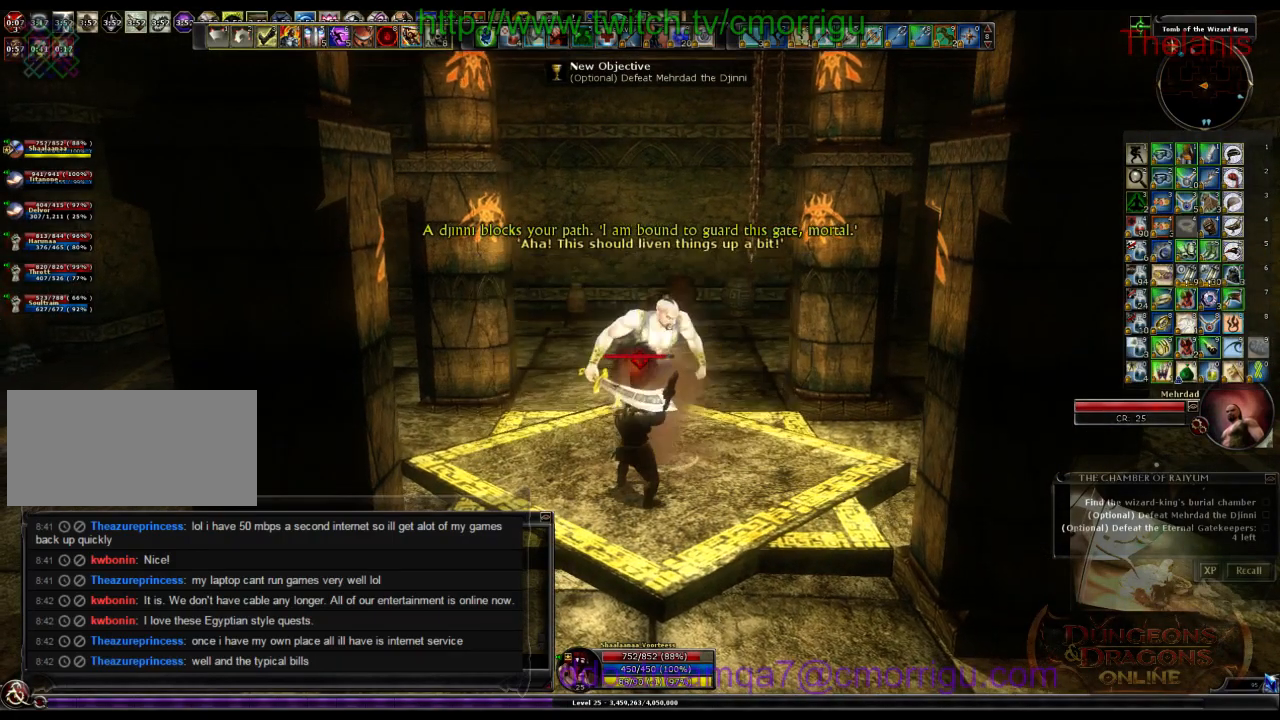
{"keys": [], "events": []}
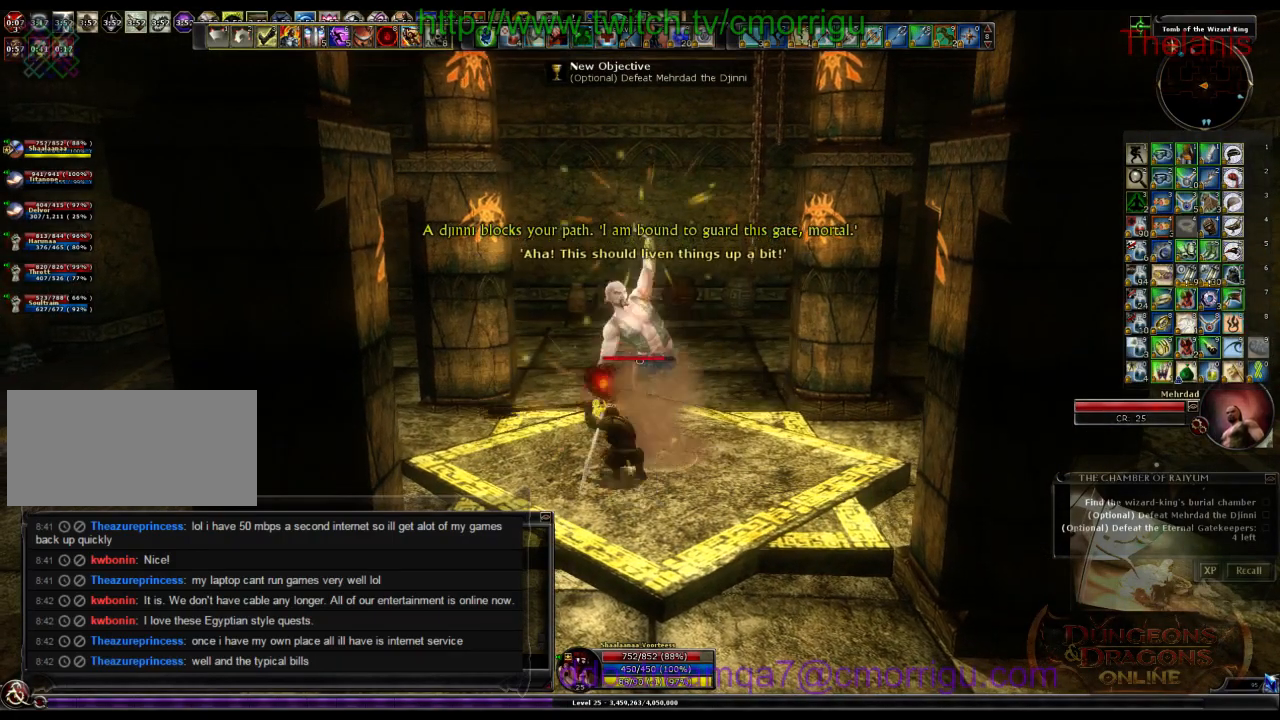
{"keys": [], "events": [[267, "d", "down"], [367, "d", "up"]]}
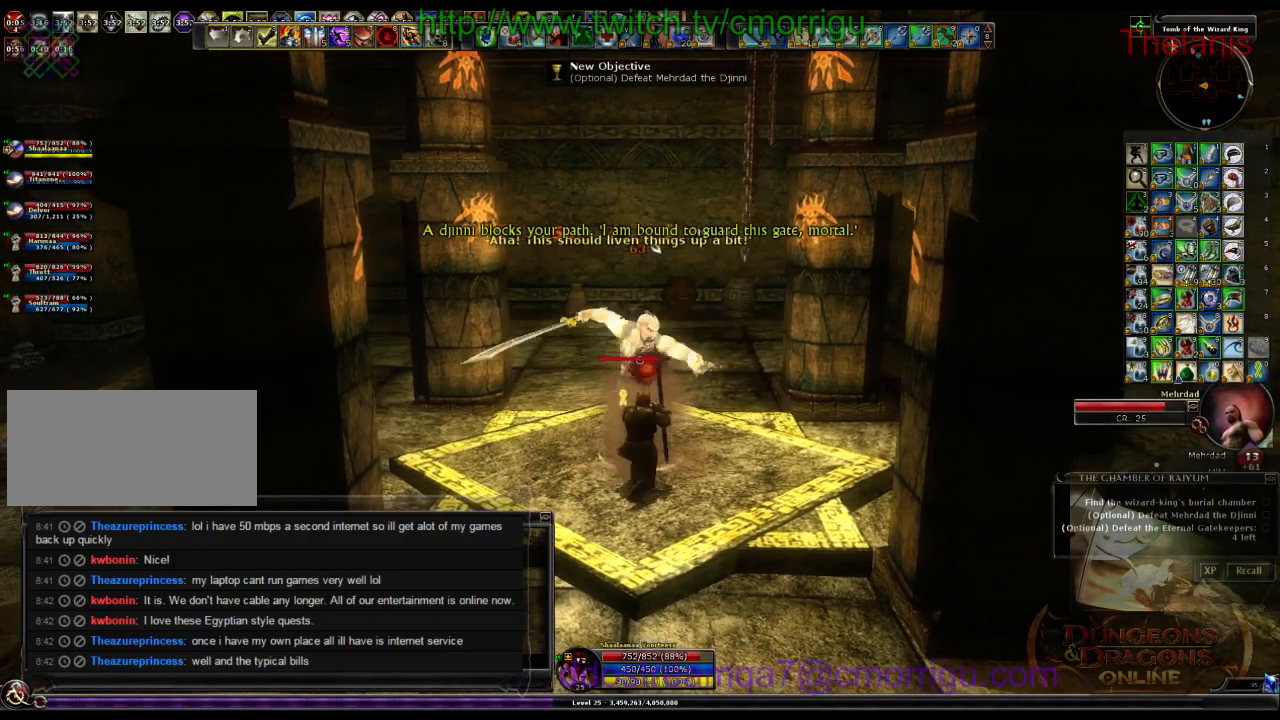
{"keys": [], "events": []}
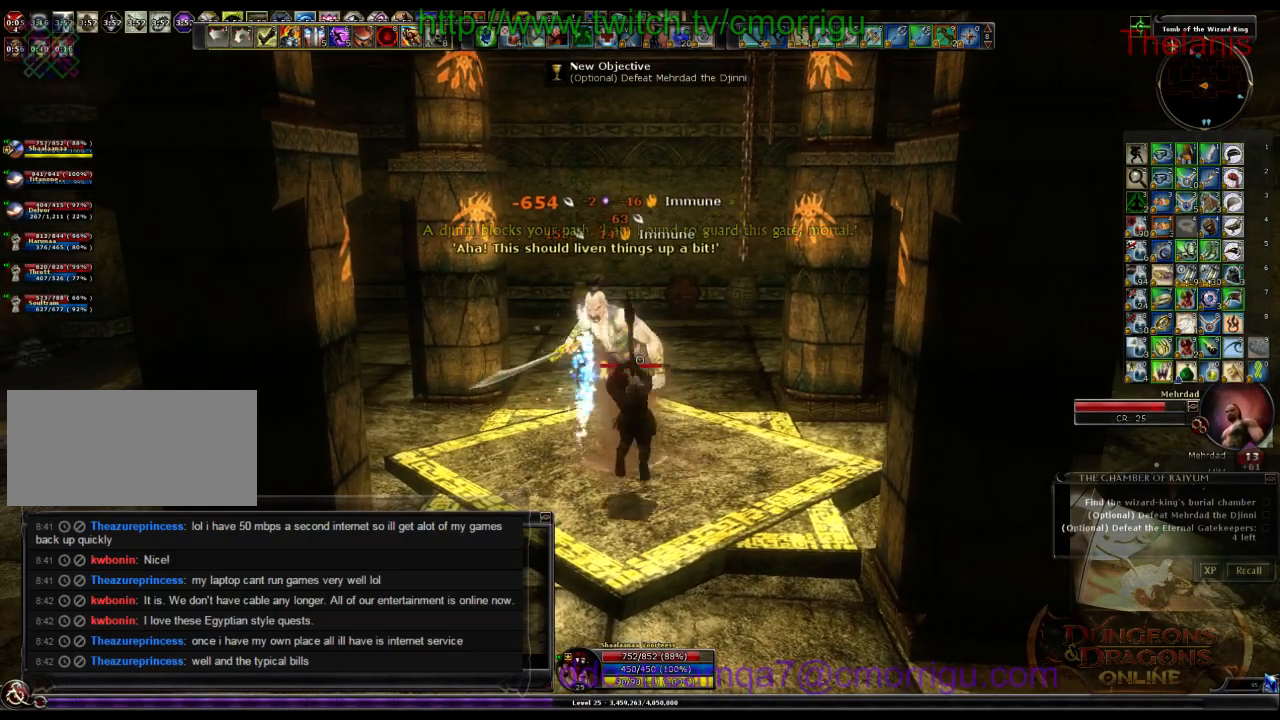
{"keys": [], "events": [[367, "7", "down"], [500, "7", "up"]]}
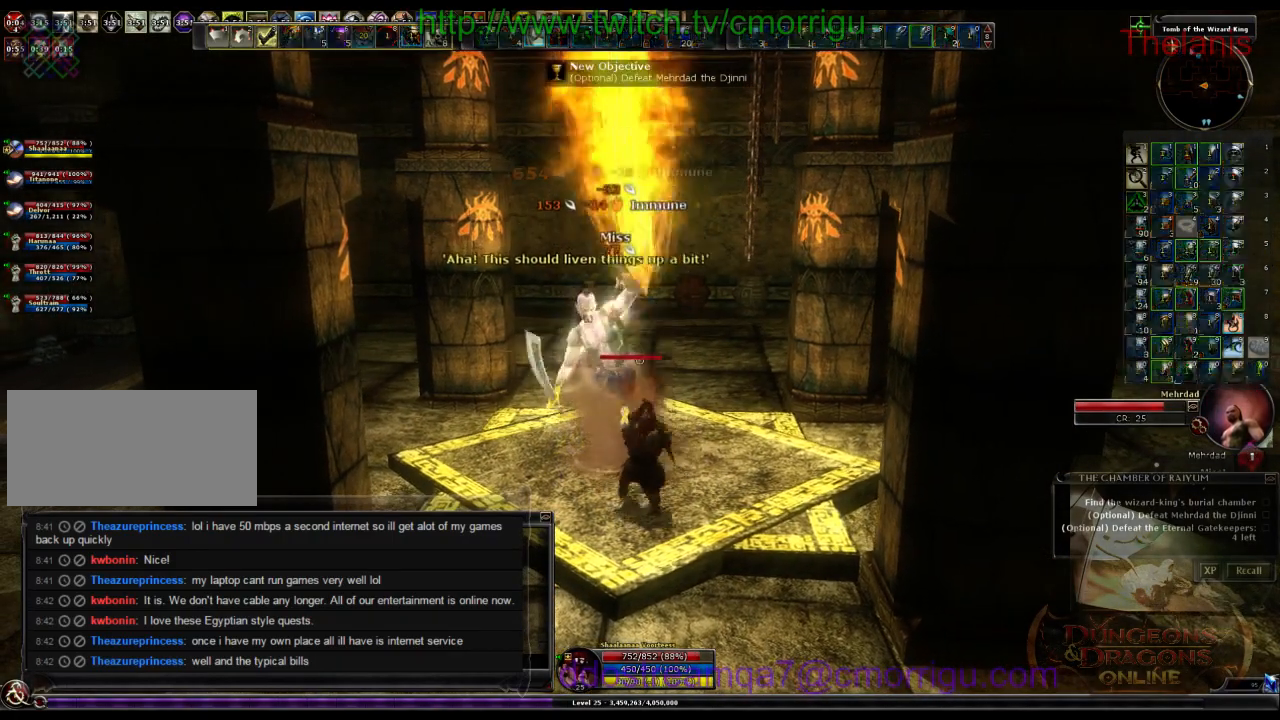
{"keys": [], "events": []}
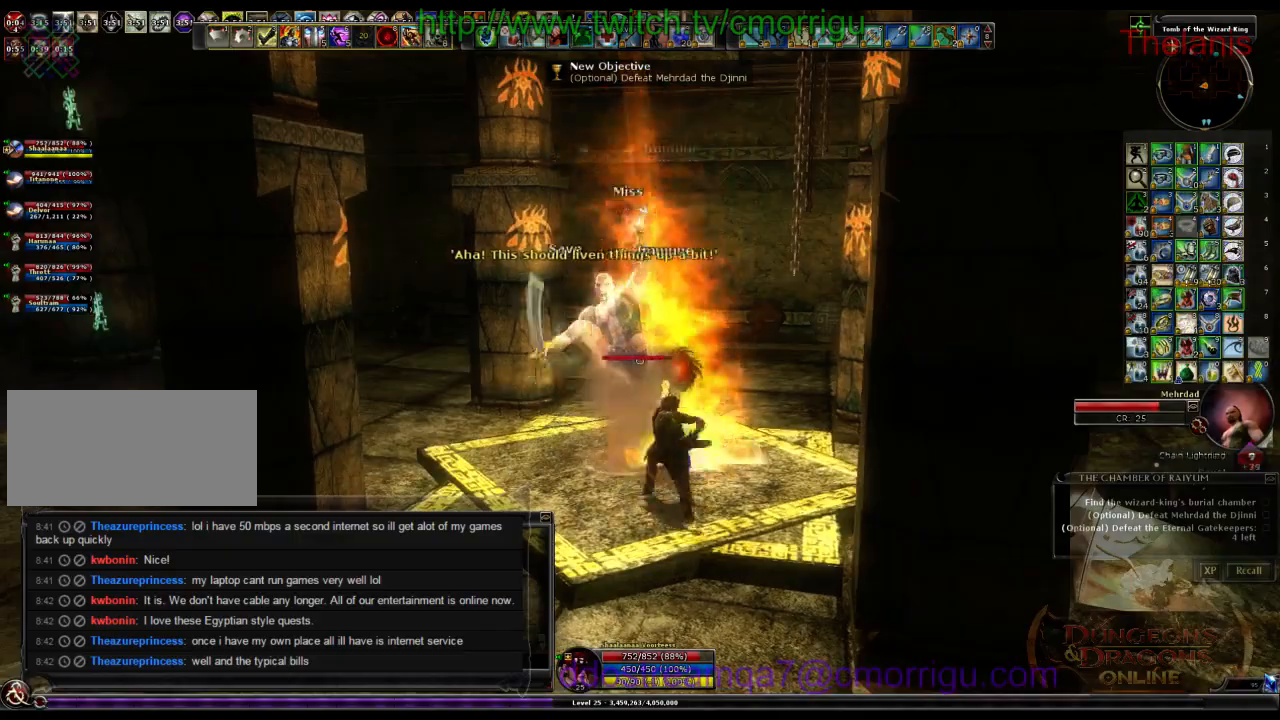
{"keys": [], "events": [[67, "8", "down"], [234, "8", "up"]]}
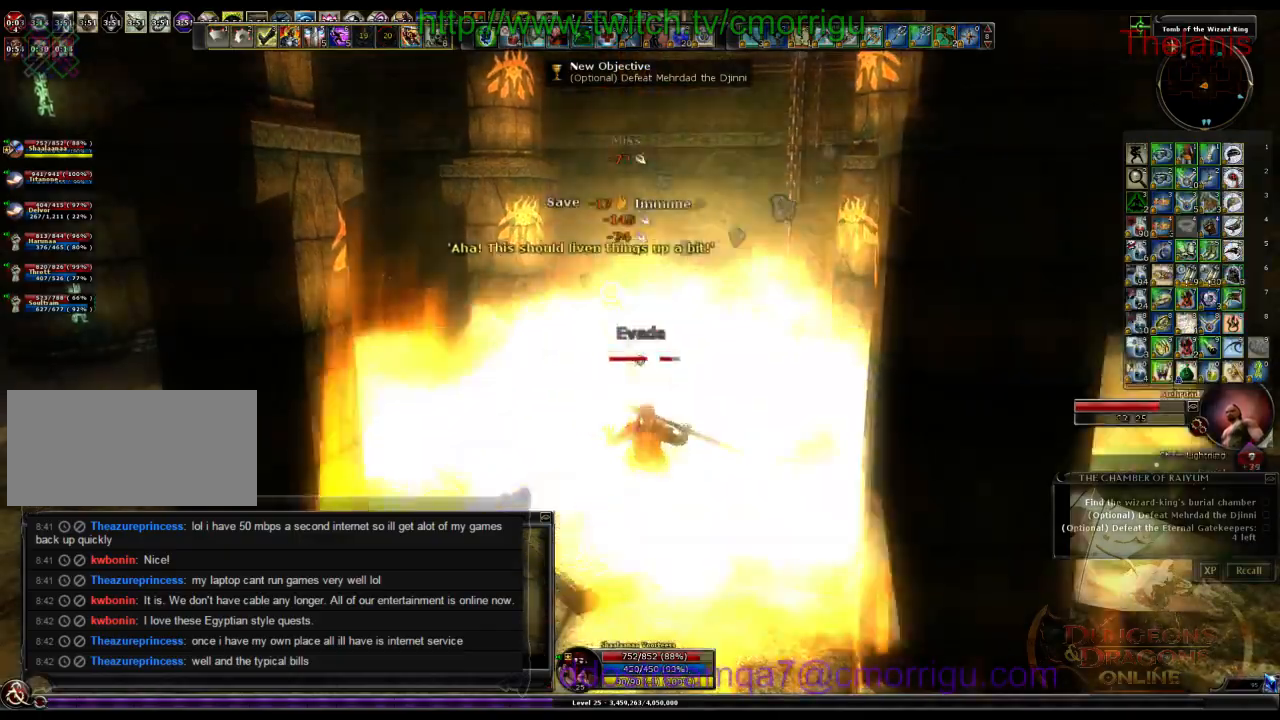
{"keys": [], "events": []}
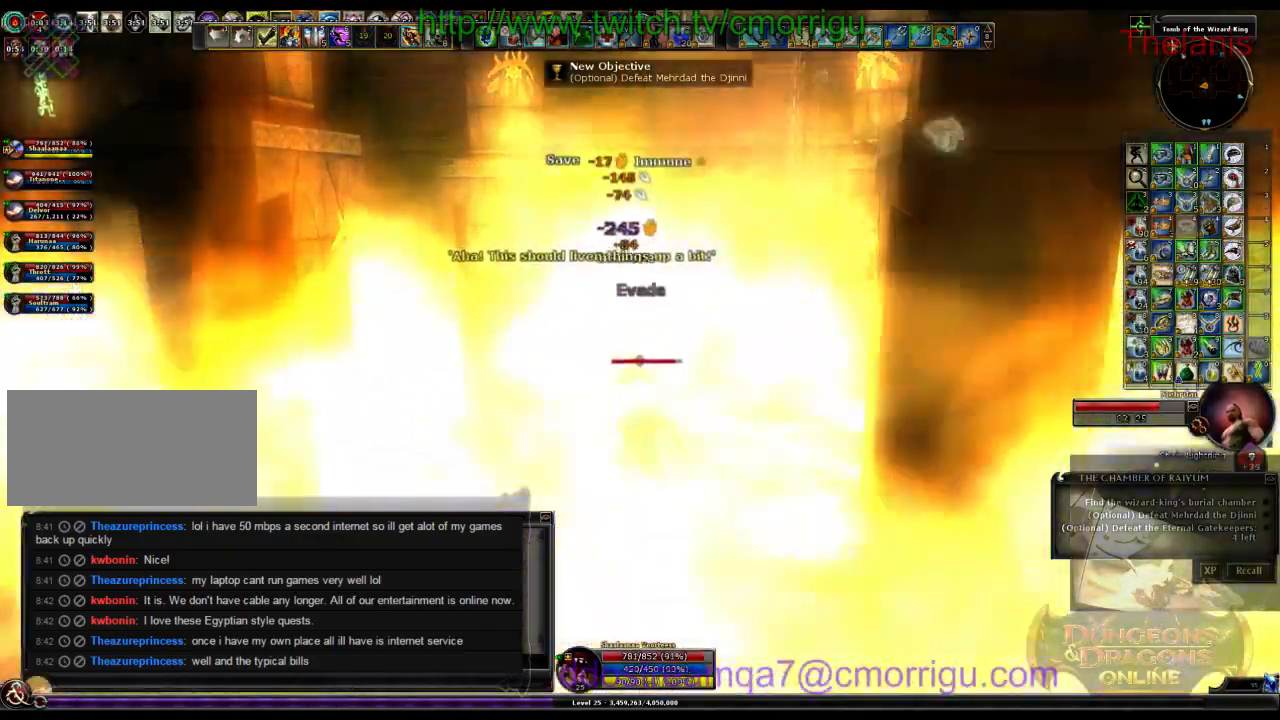
{"keys": [], "events": [[300, "1", "down"], [500, "1", "up"]]}
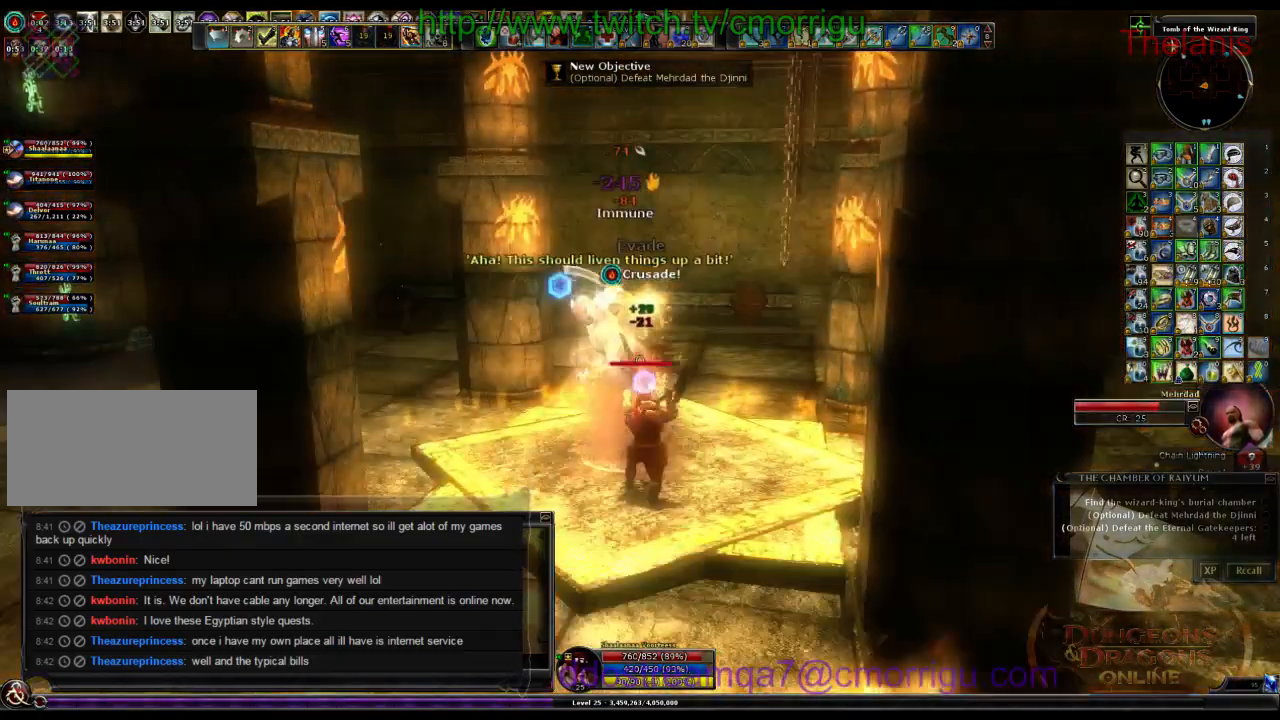
{"keys": ["2"], "events": [[500, "2", "down"]]}
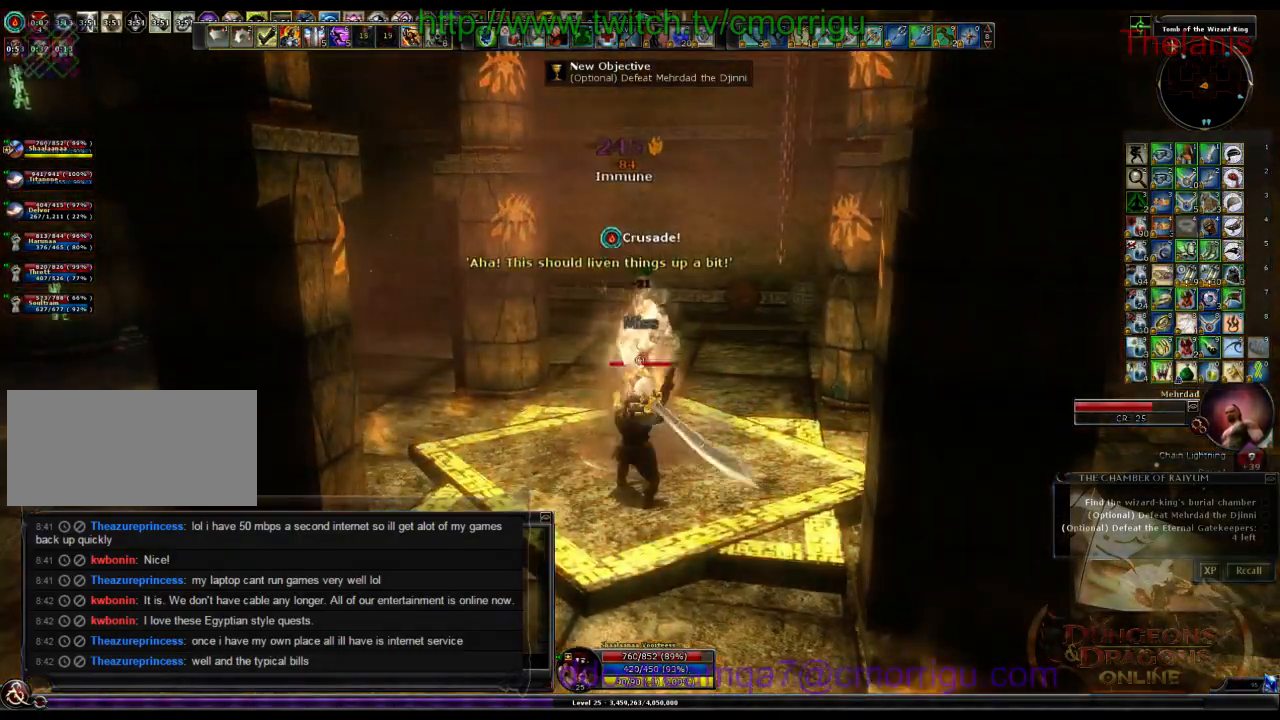
{"keys": [], "events": [[200, "2", "up"]]}
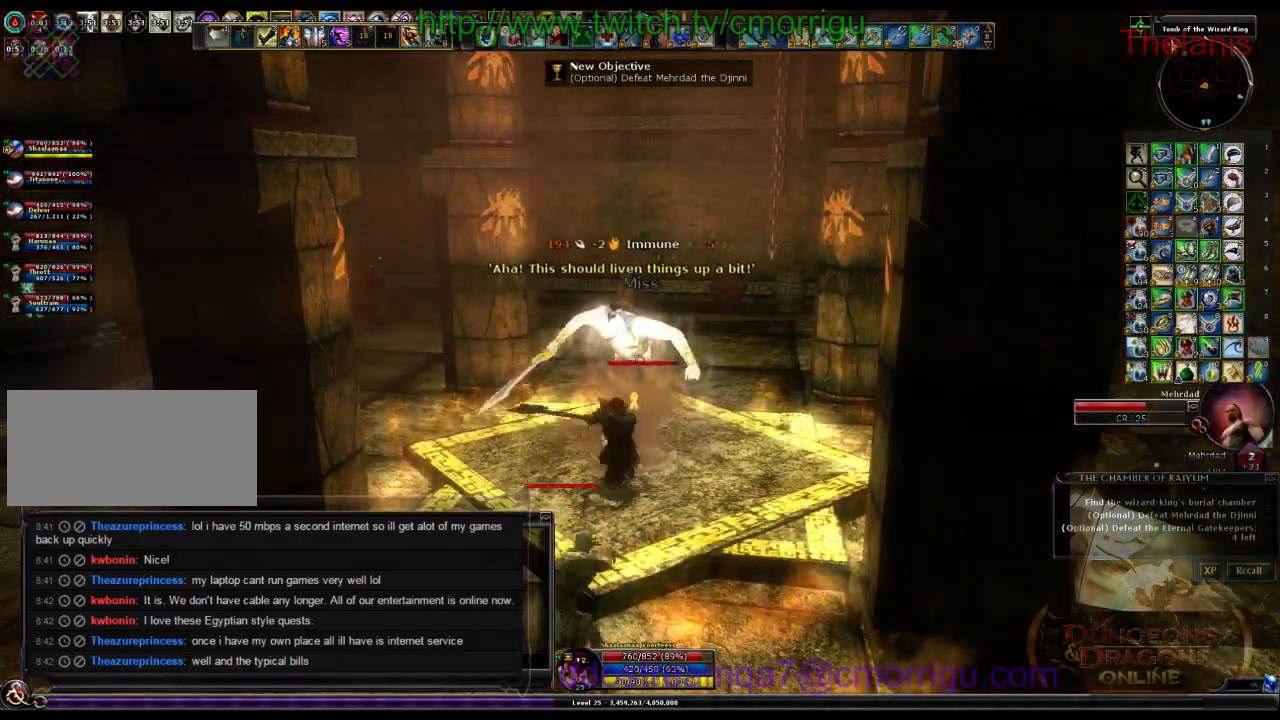
{"keys": [], "events": [[134, "2", "down"], [267, "2", "up"]]}
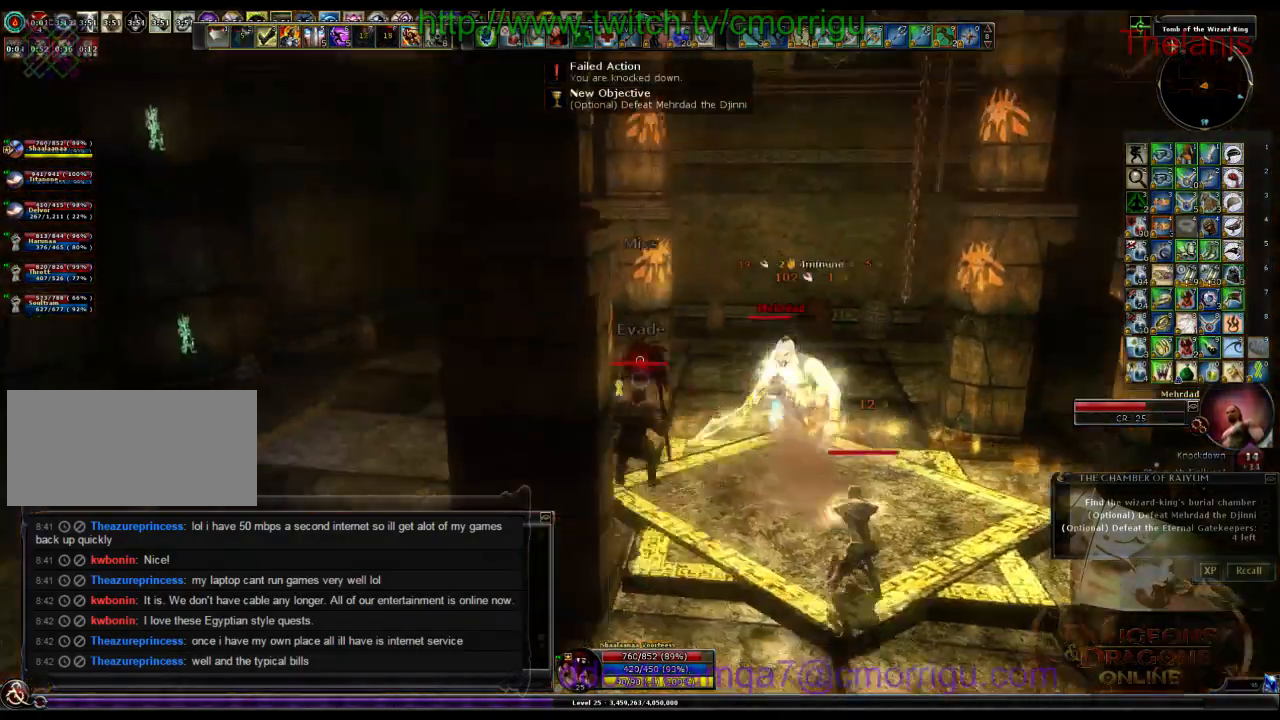
{"keys": [], "events": [[34, "1", "down"], [167, "1", "up"]]}